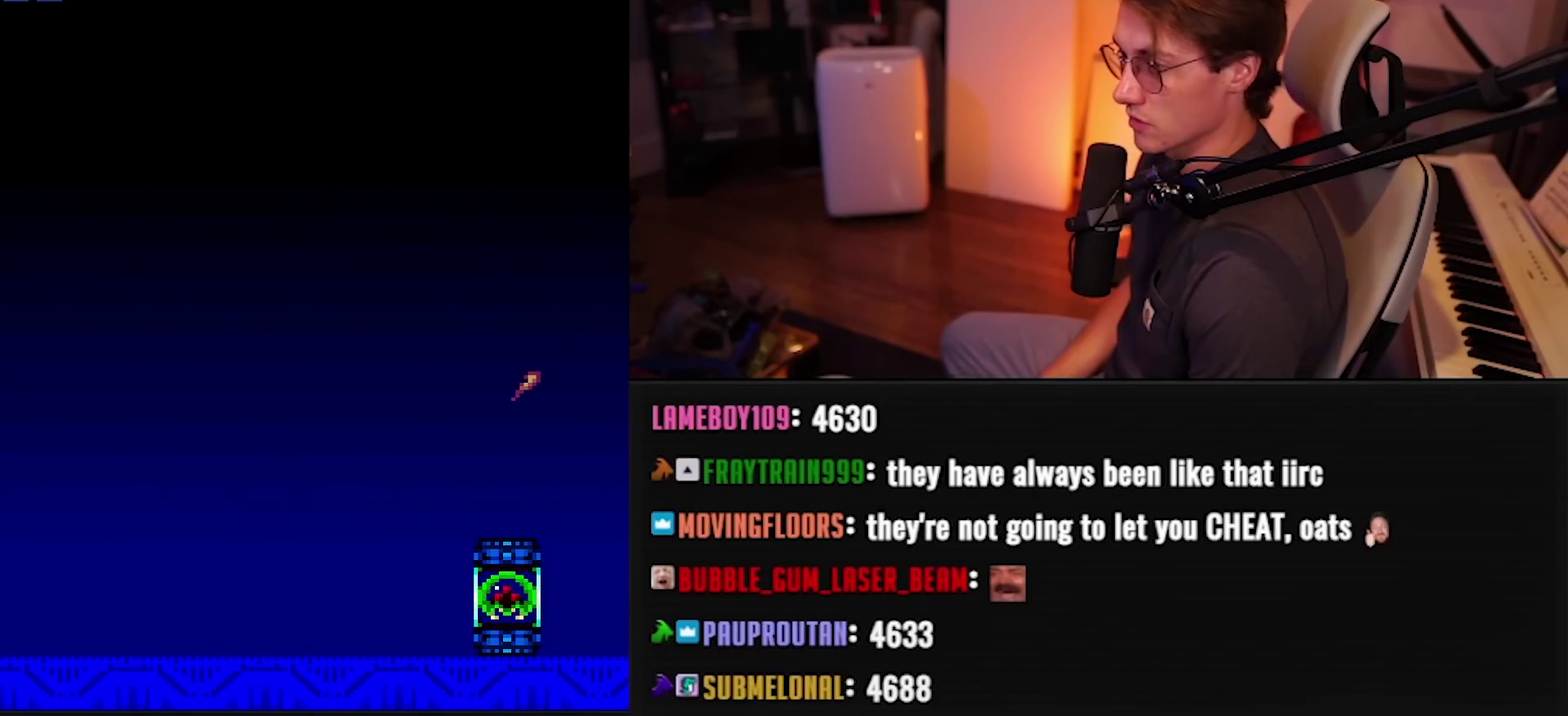
Gameplay with a controller (Nintendo layout); each line is a JSON object with the inputs held at the frame after it. "events" lists button and stick changes between this image and that frame as [ms after this image, input, new state], when the widget could be followed in between. Not read: L3 R3.
{"buttons": ["B"], "events": [[167, "B", "down"]]}
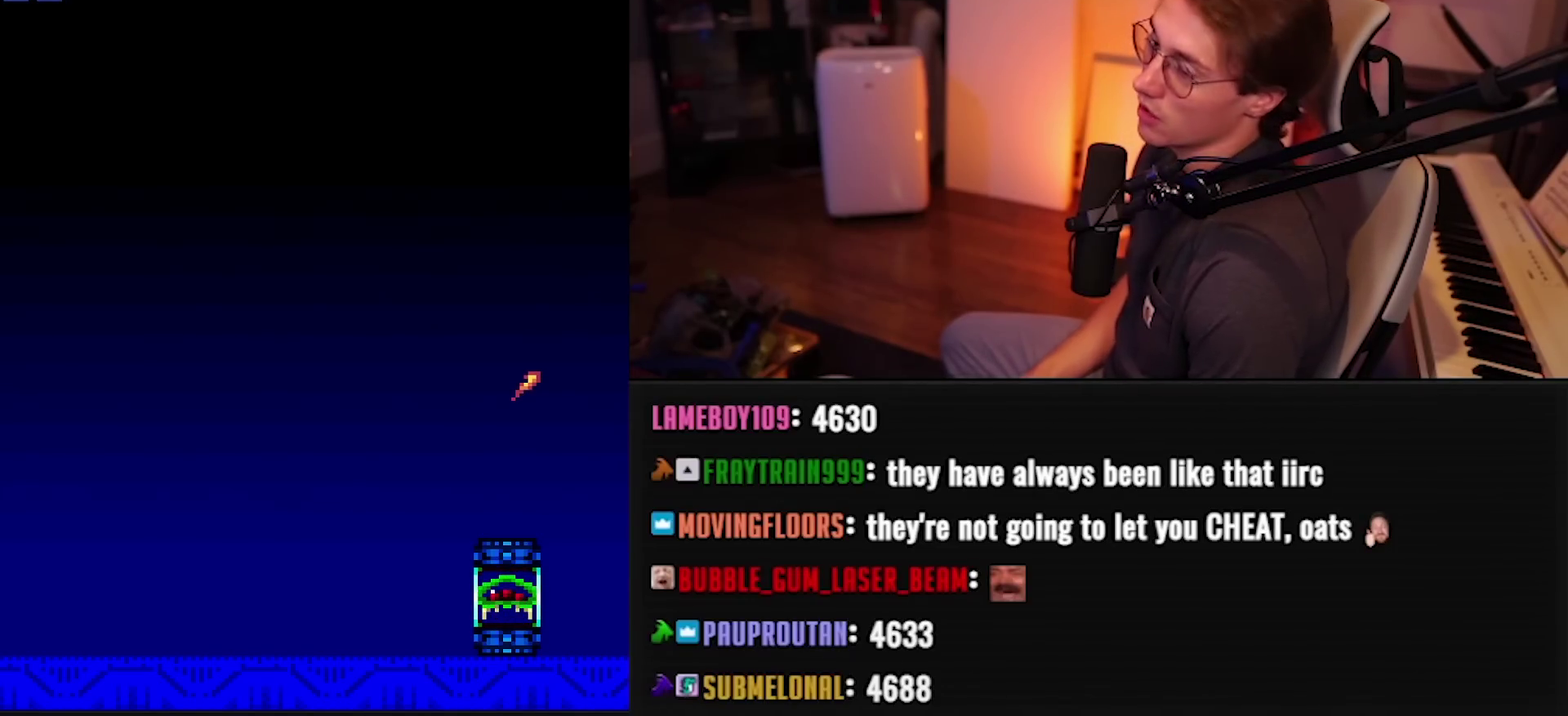
{"buttons": ["B"], "events": []}
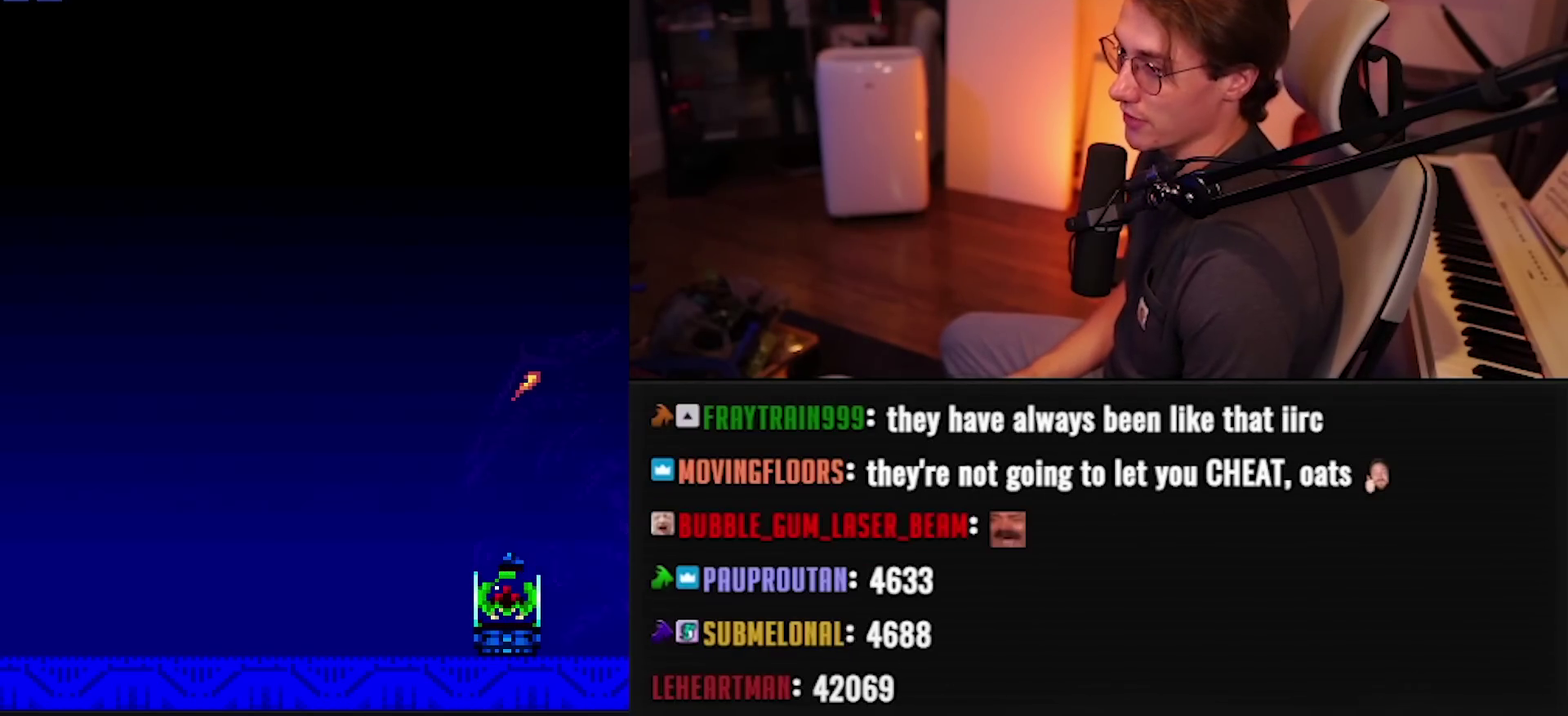
{"buttons": ["B"], "events": []}
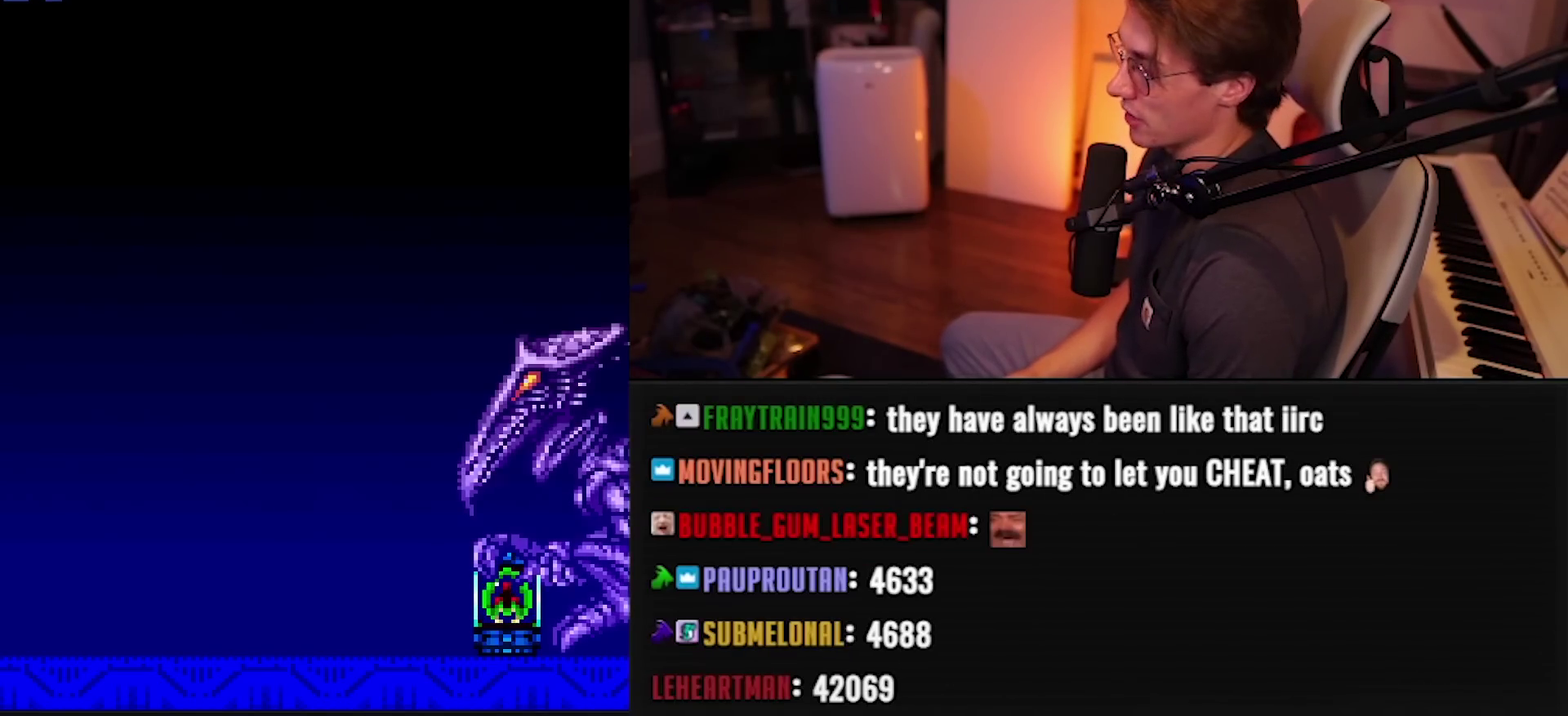
{"buttons": [], "events": [[100, "B", "up"]]}
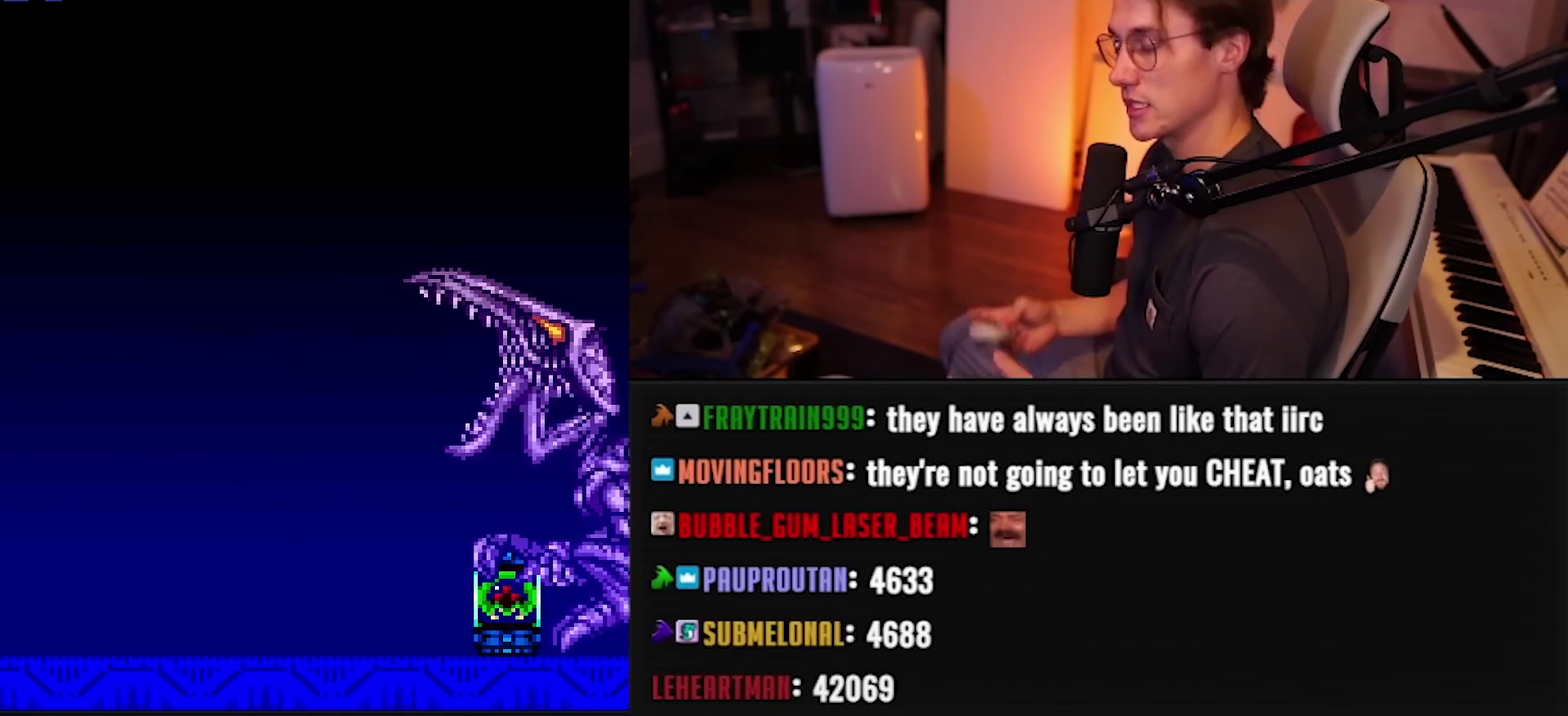
{"buttons": [], "events": []}
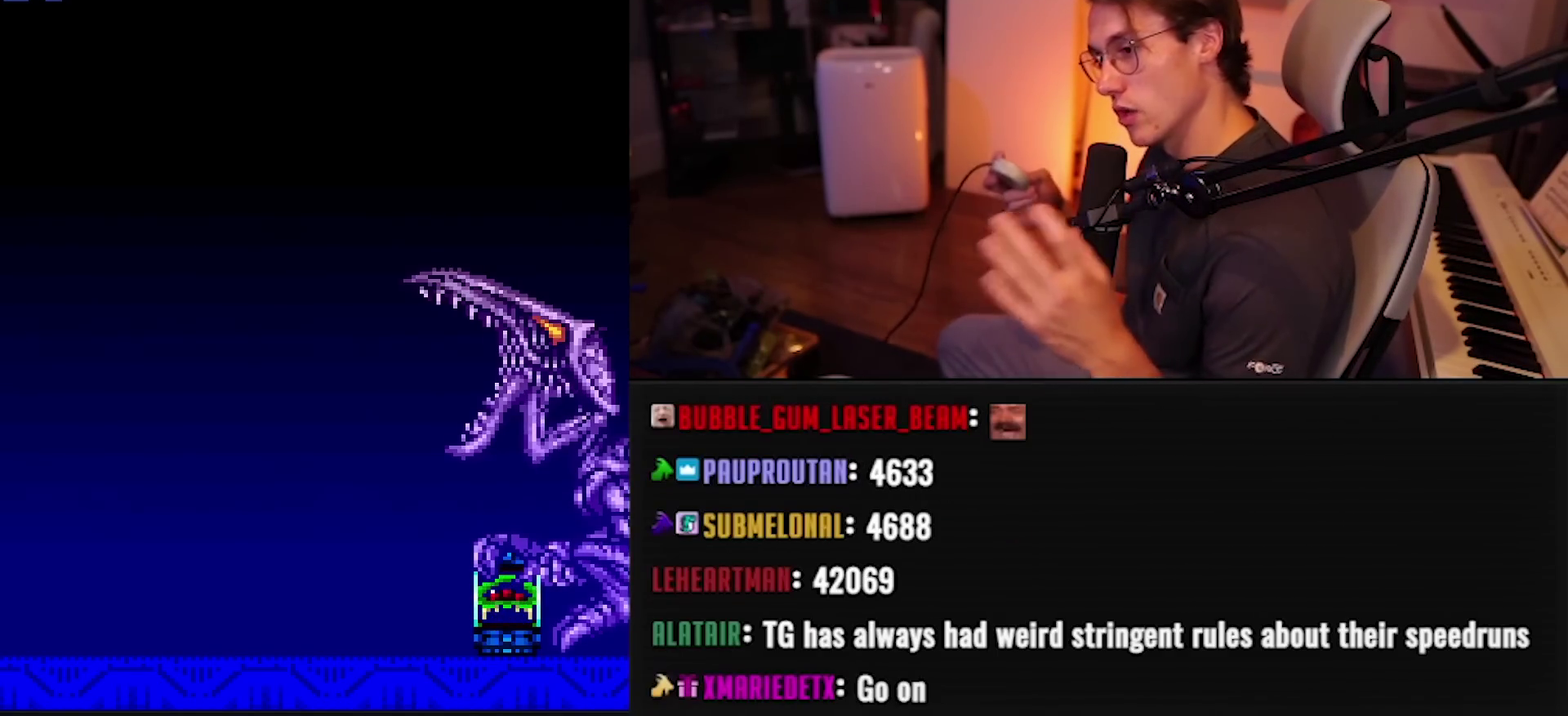
{"buttons": [], "events": []}
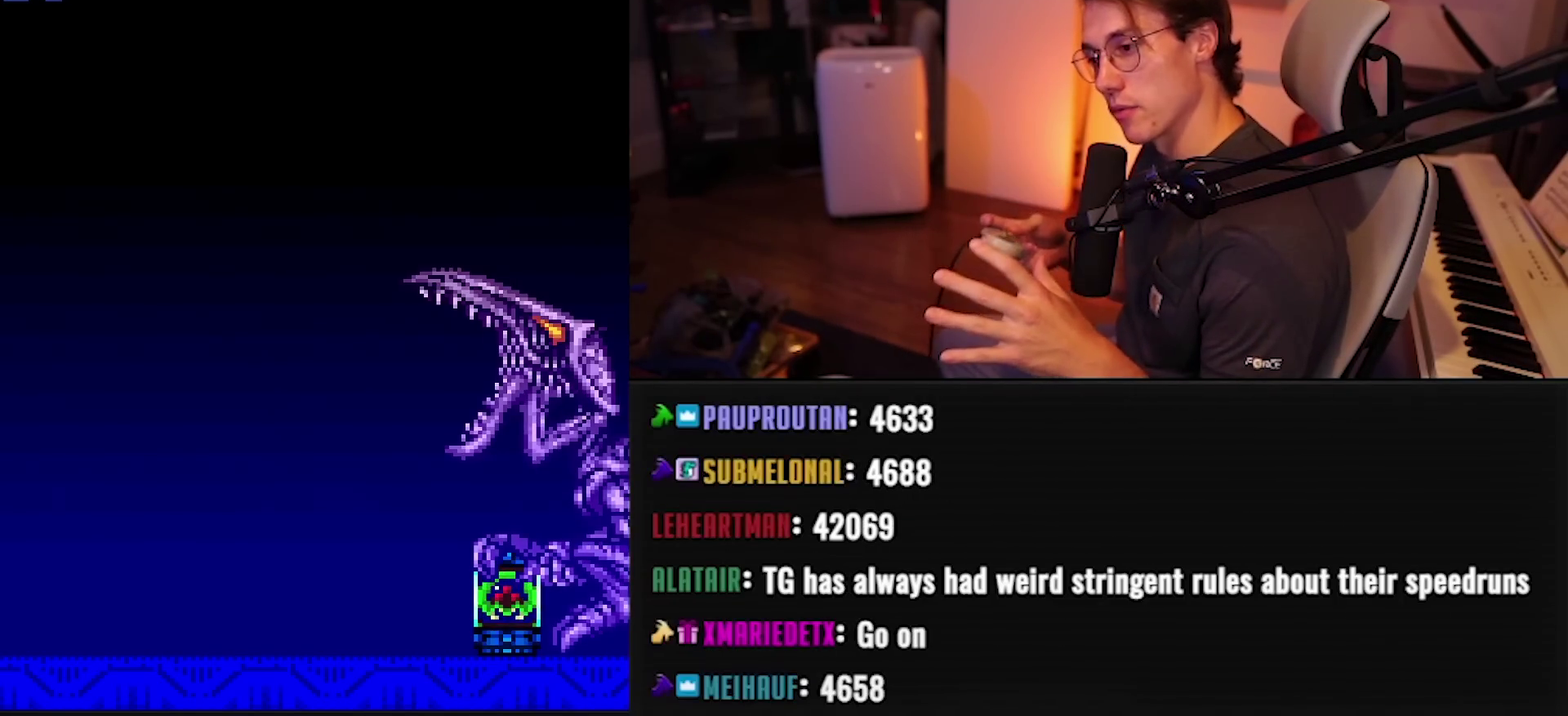
{"buttons": [], "events": []}
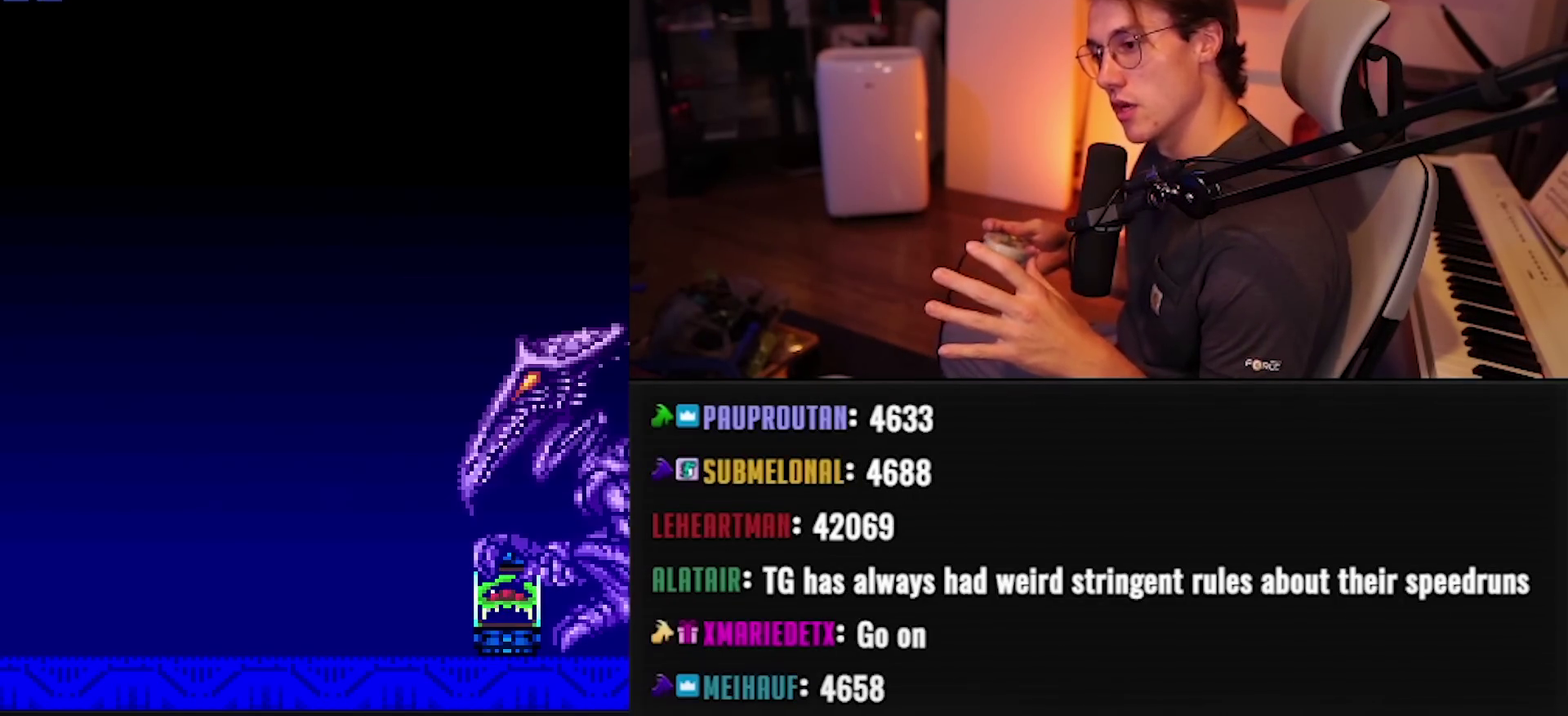
{"buttons": ["B"], "events": [[233, "B", "down"]]}
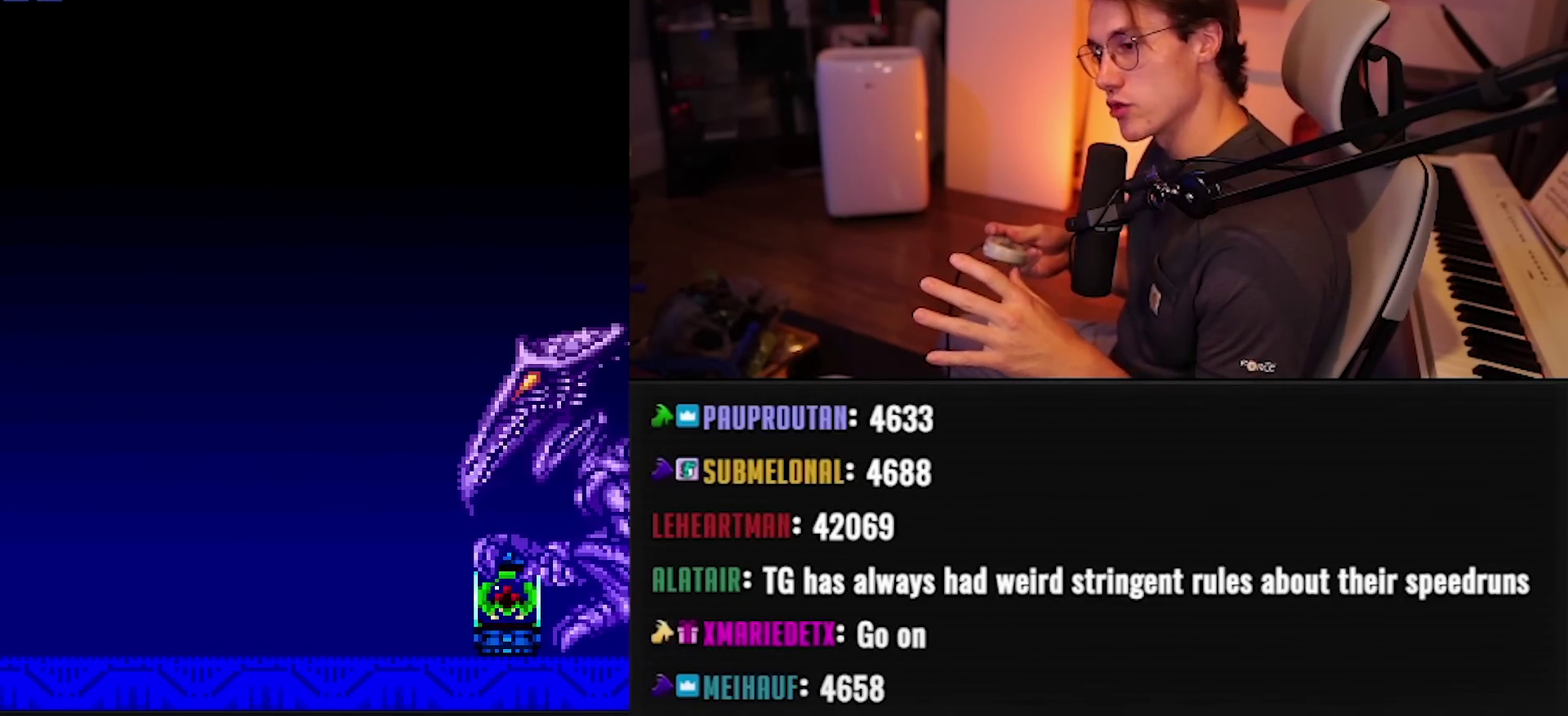
{"buttons": [], "events": [[17, "B", "up"]]}
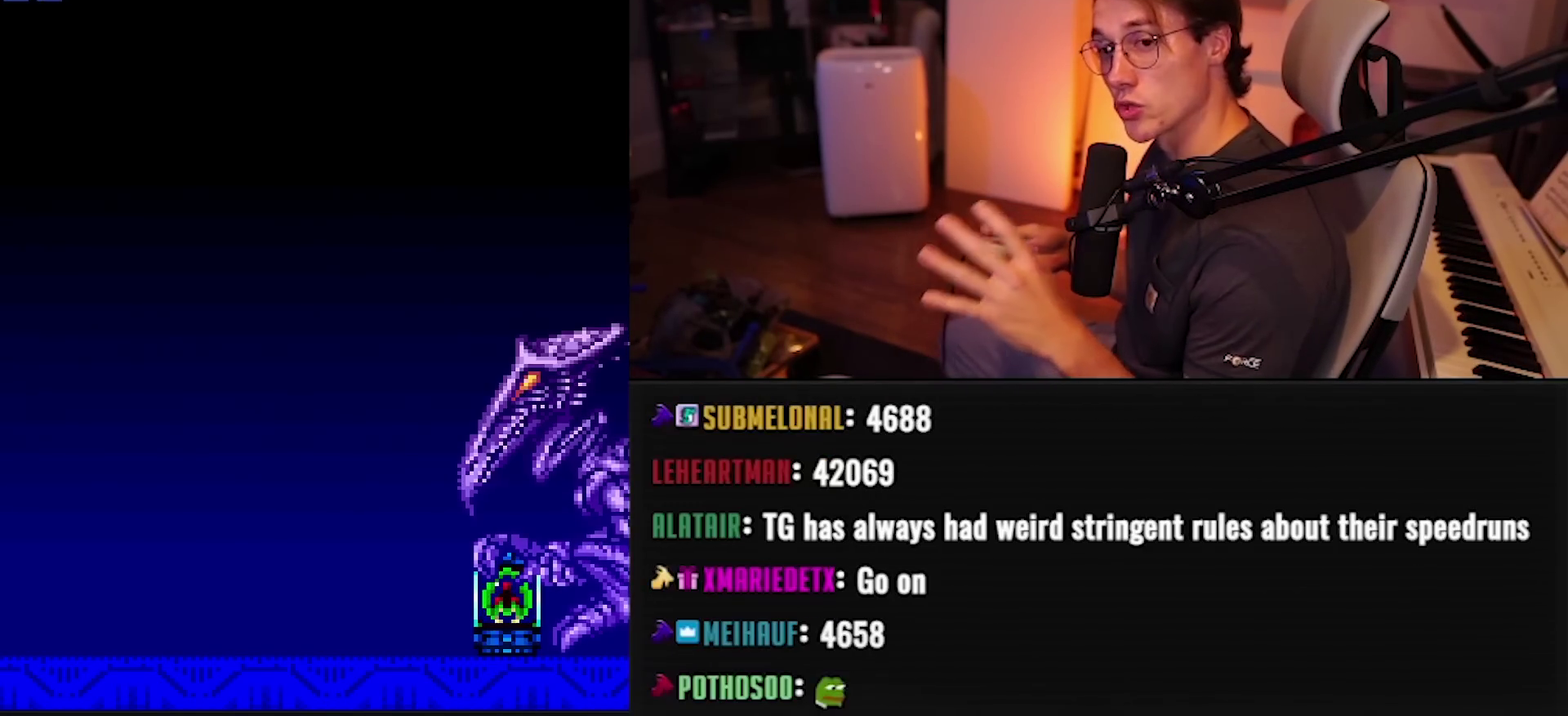
{"buttons": ["B"], "events": [[33, "B", "down"]]}
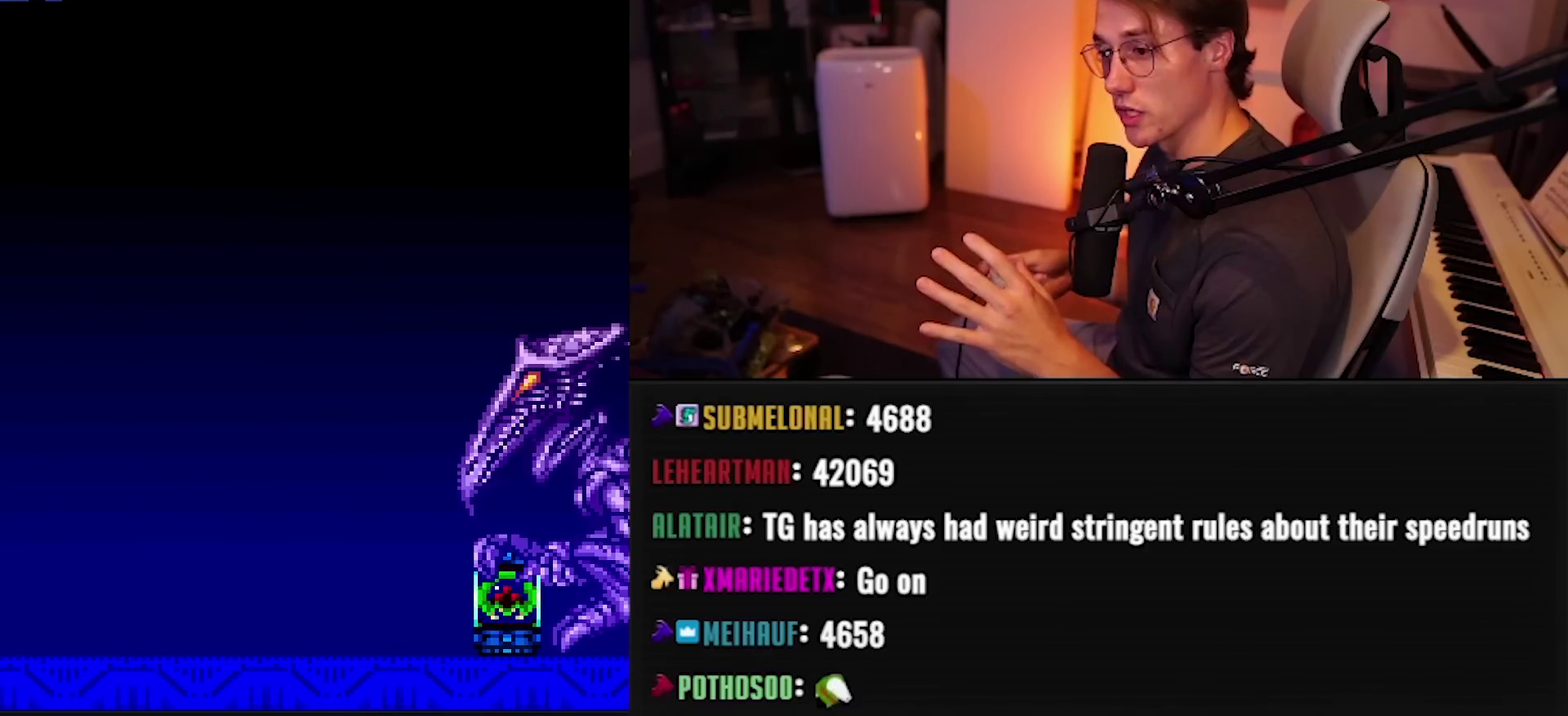
{"buttons": ["B"], "events": []}
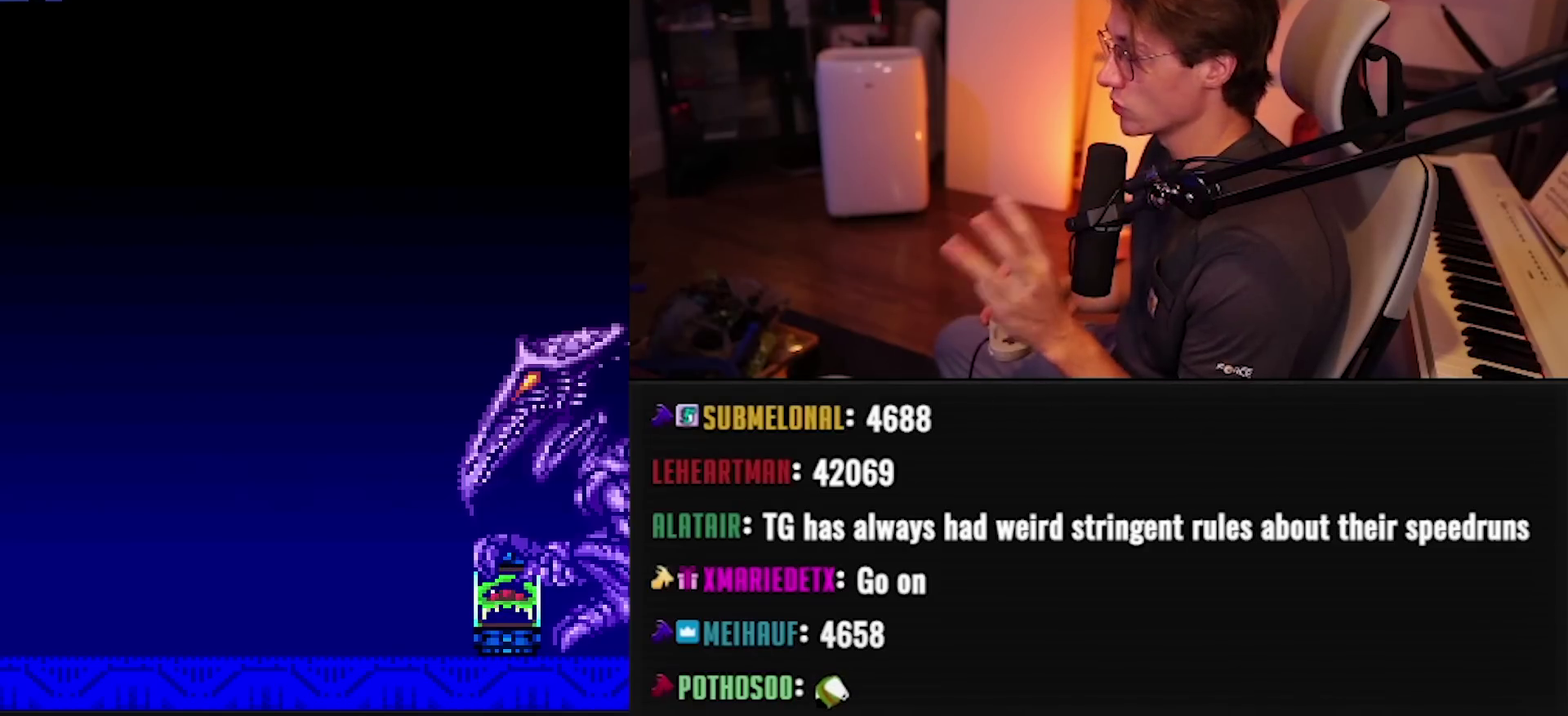
{"buttons": [], "events": [[217, "B", "up"]]}
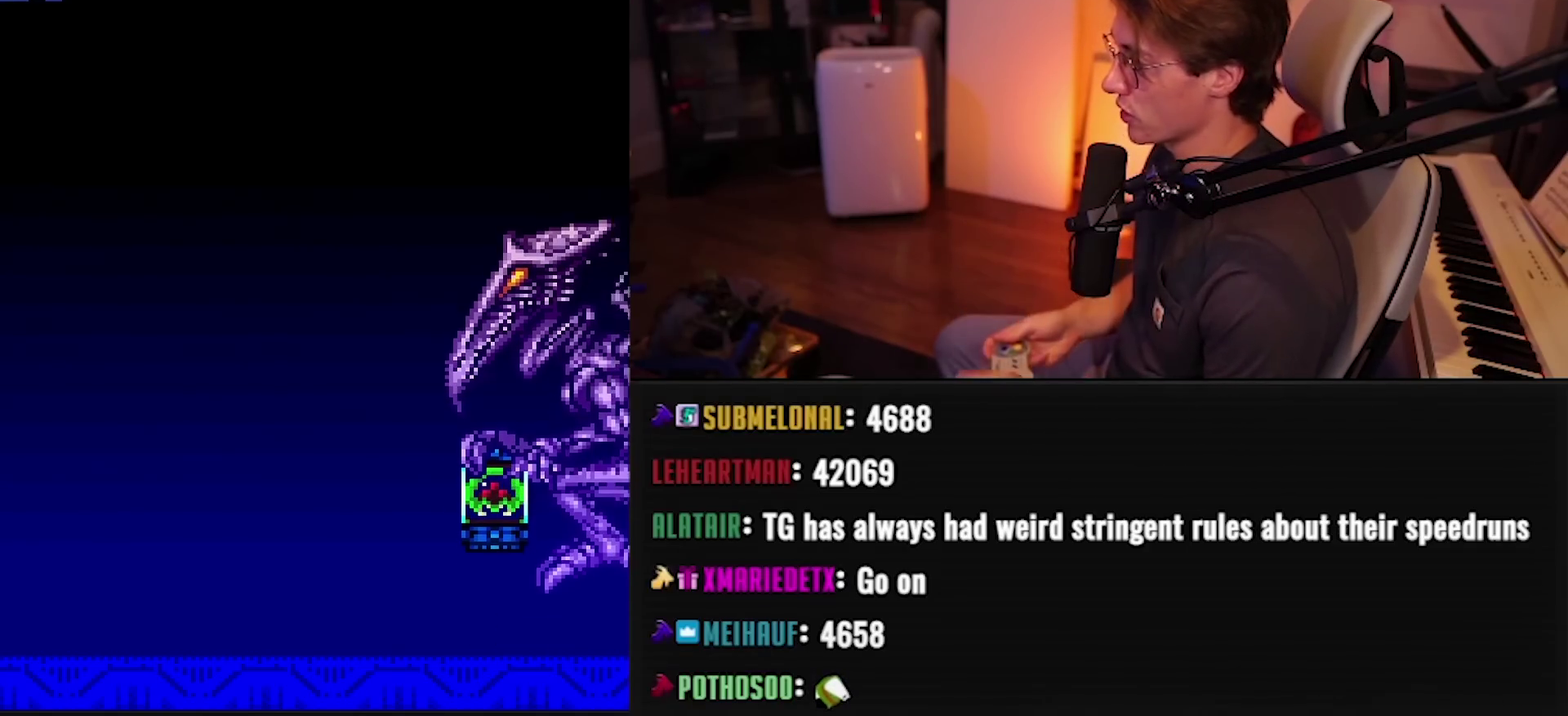
{"buttons": [], "events": [[117, "A", "down"], [400, "A", "up"]]}
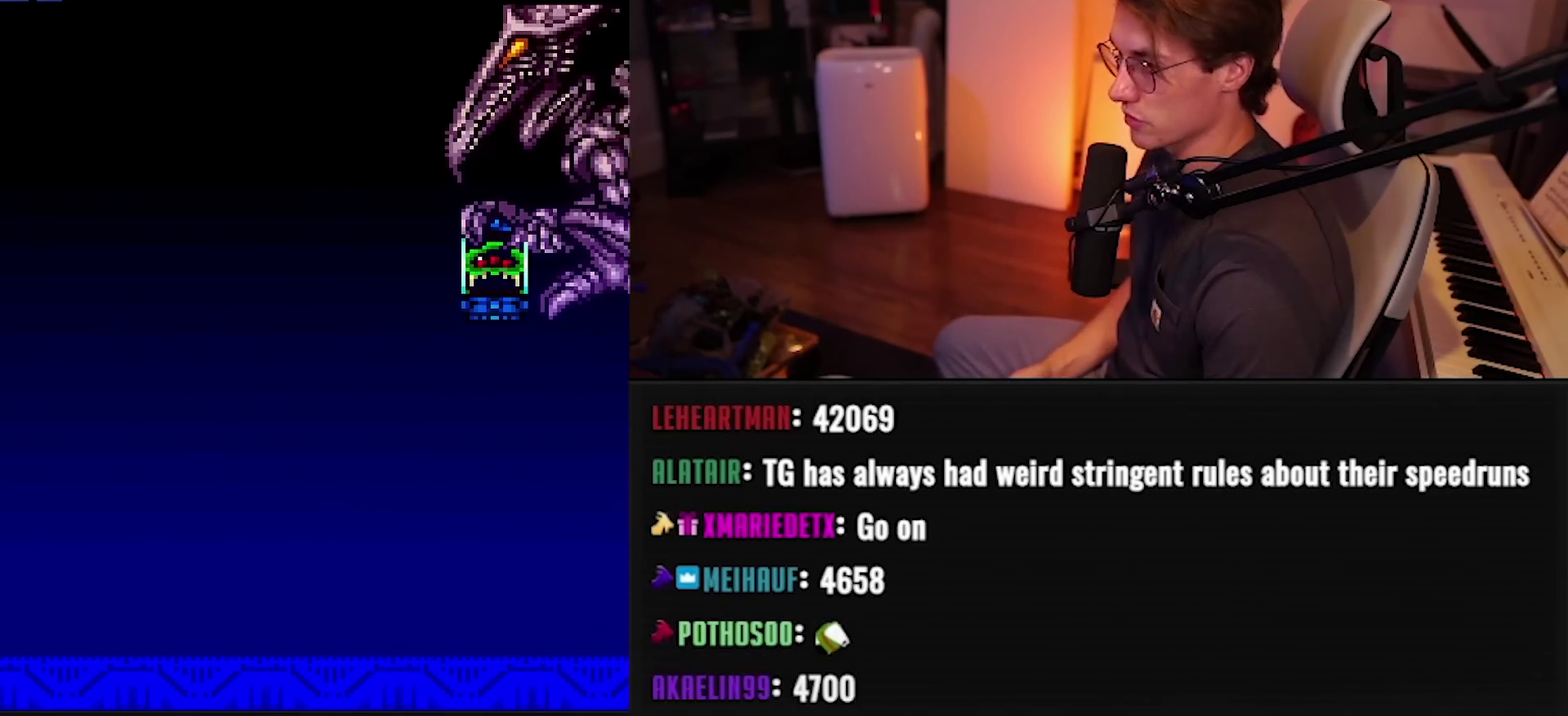
{"buttons": [], "events": []}
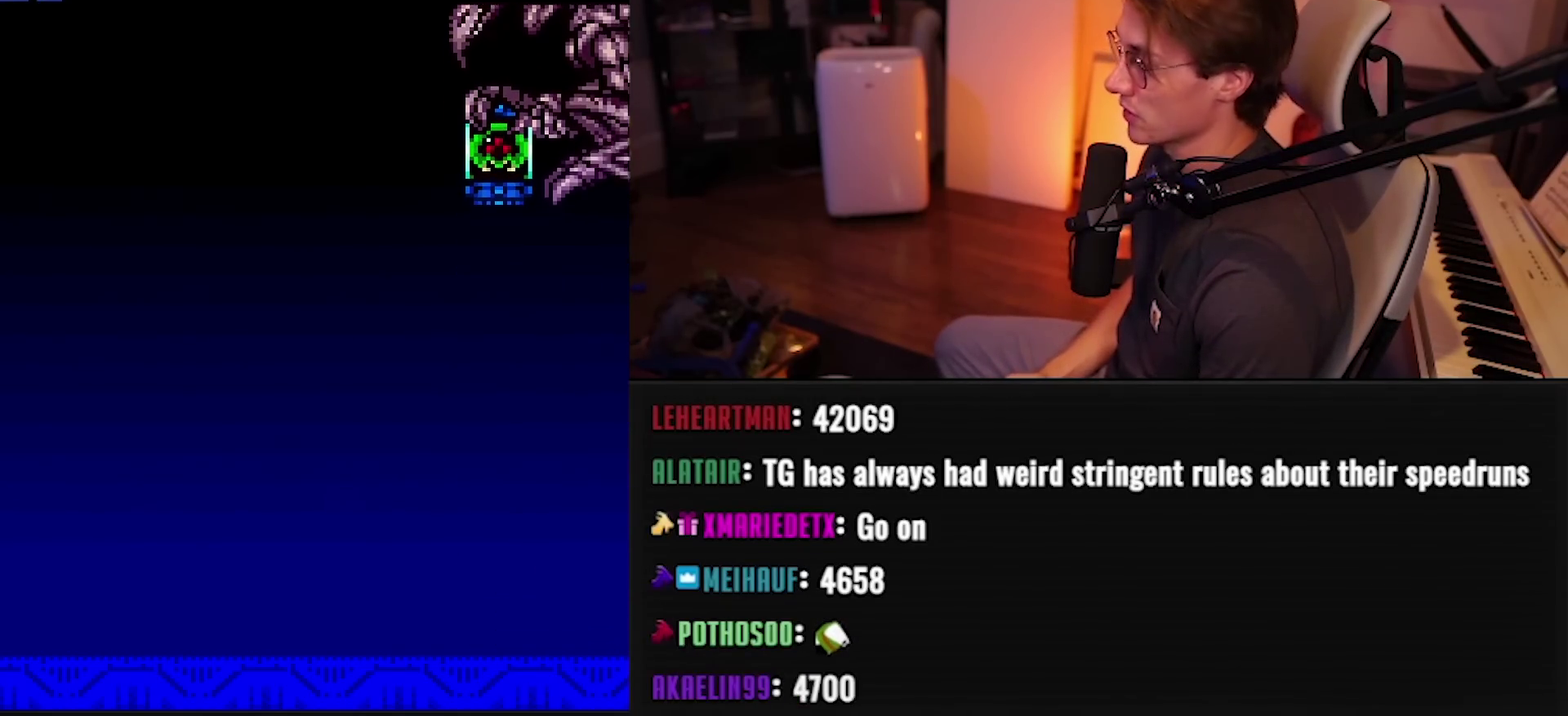
{"buttons": ["A"], "events": [[133, "A", "down"]]}
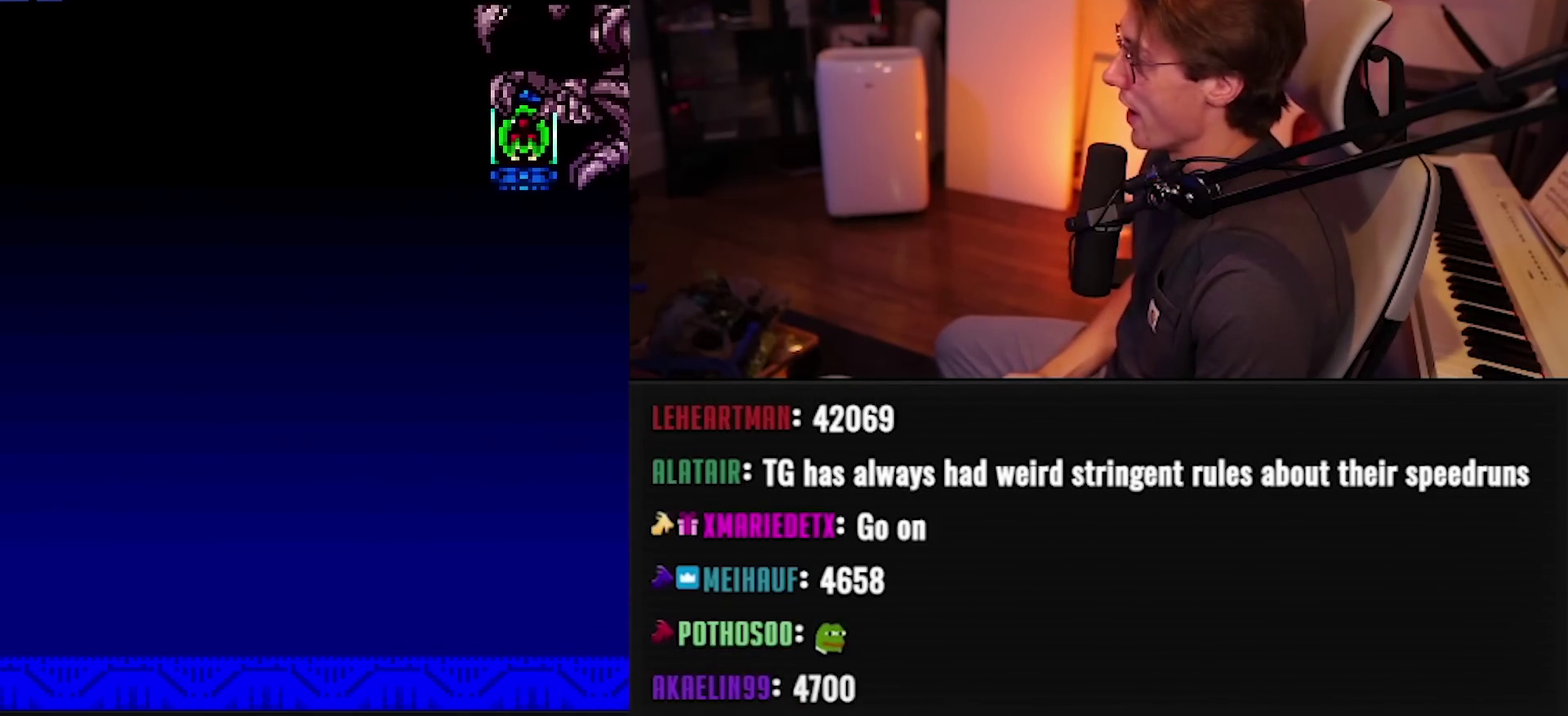
{"buttons": ["A"], "events": []}
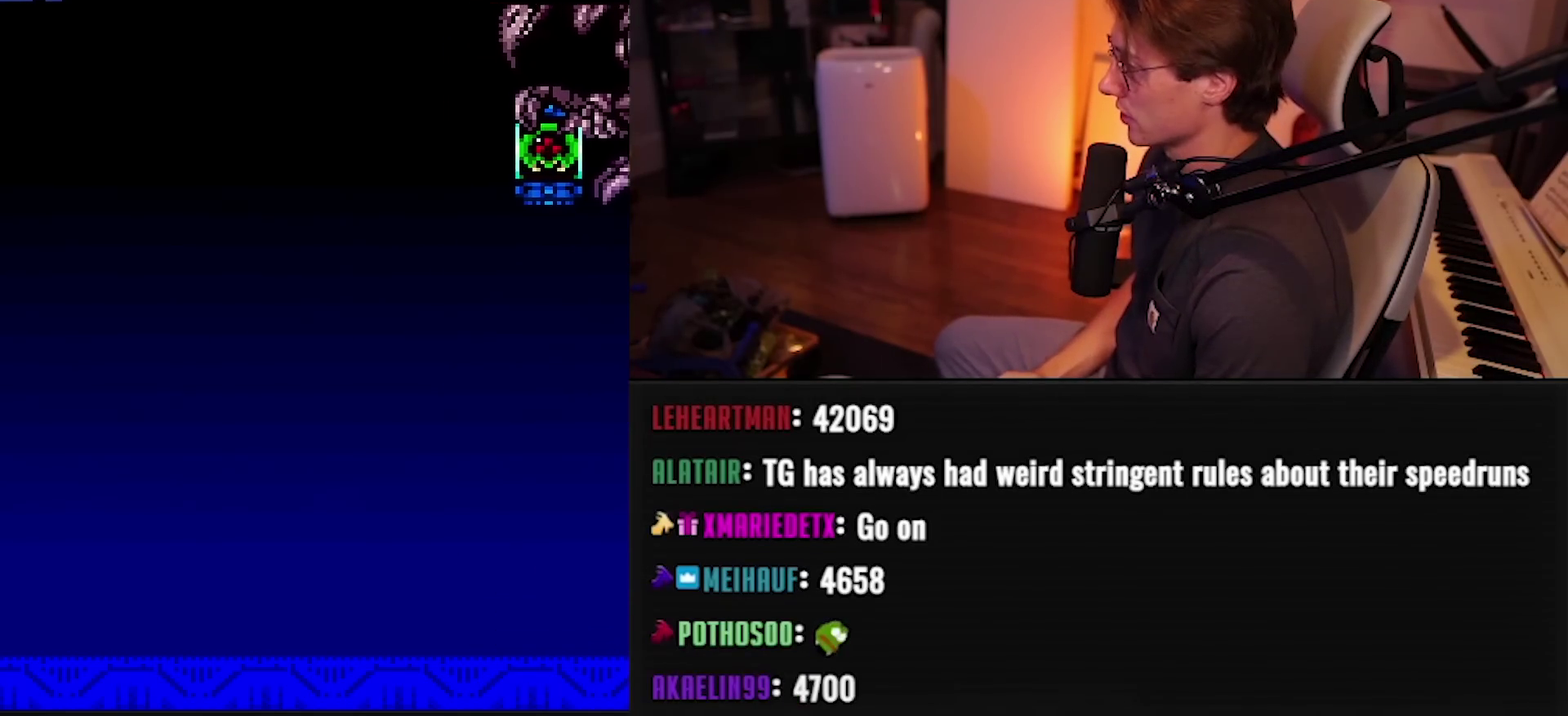
{"buttons": ["B"], "events": [[17, "DPAD_LEFT", "down"], [67, "A", "up"], [133, "DPAD_LEFT", "up"], [200, "B", "down"]]}
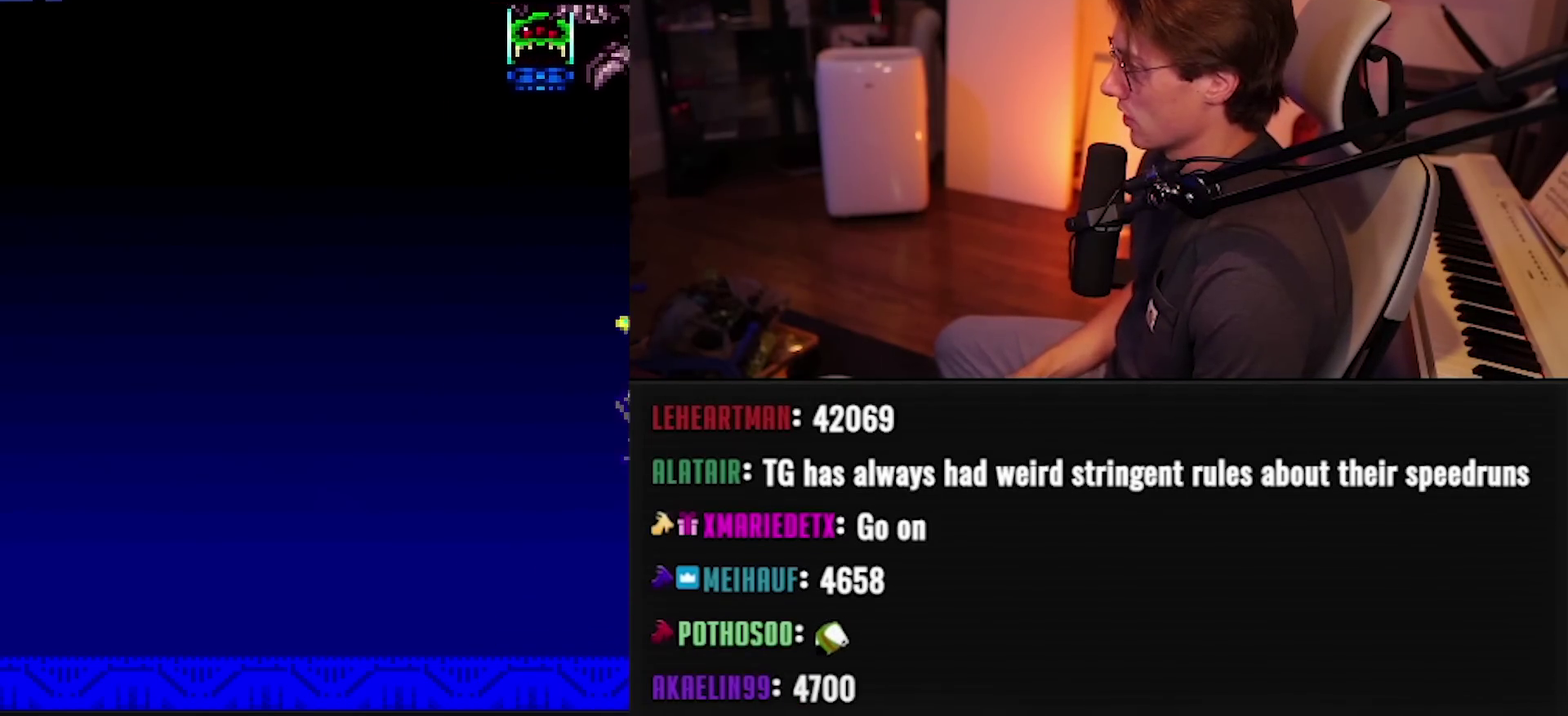
{"buttons": ["B", "DPAD_LEFT"], "events": [[33, "DPAD_LEFT", "down"], [367, "R1", "down"], [417, "R1", "up"]]}
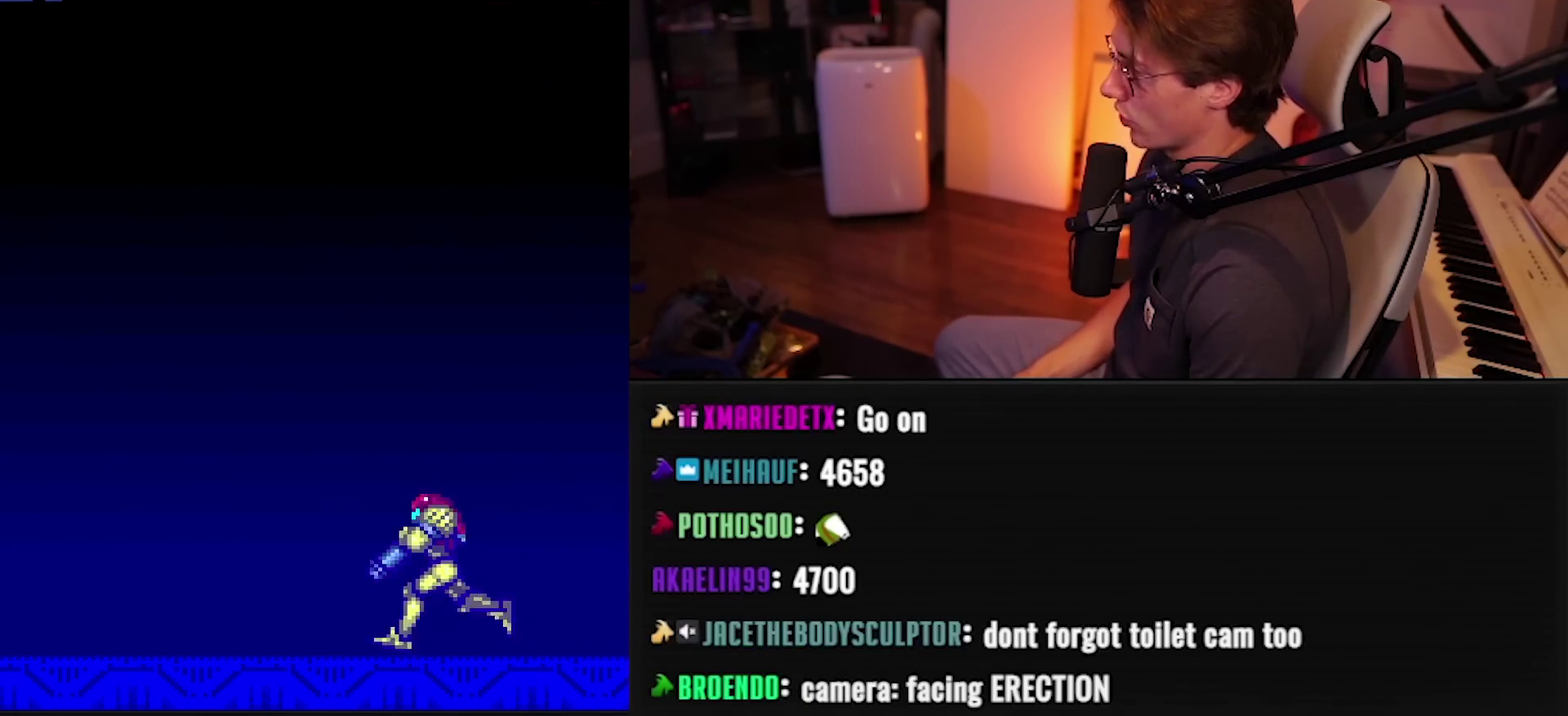
{"buttons": ["A", "DPAD_RIGHT"], "events": [[117, "L1", "down"], [200, "A", "down"], [200, "L1", "up"], [217, "B", "up"], [283, "A", "up"], [283, "DPAD_LEFT", "up"], [450, "DPAD_RIGHT", "down"], [500, "A", "down"]]}
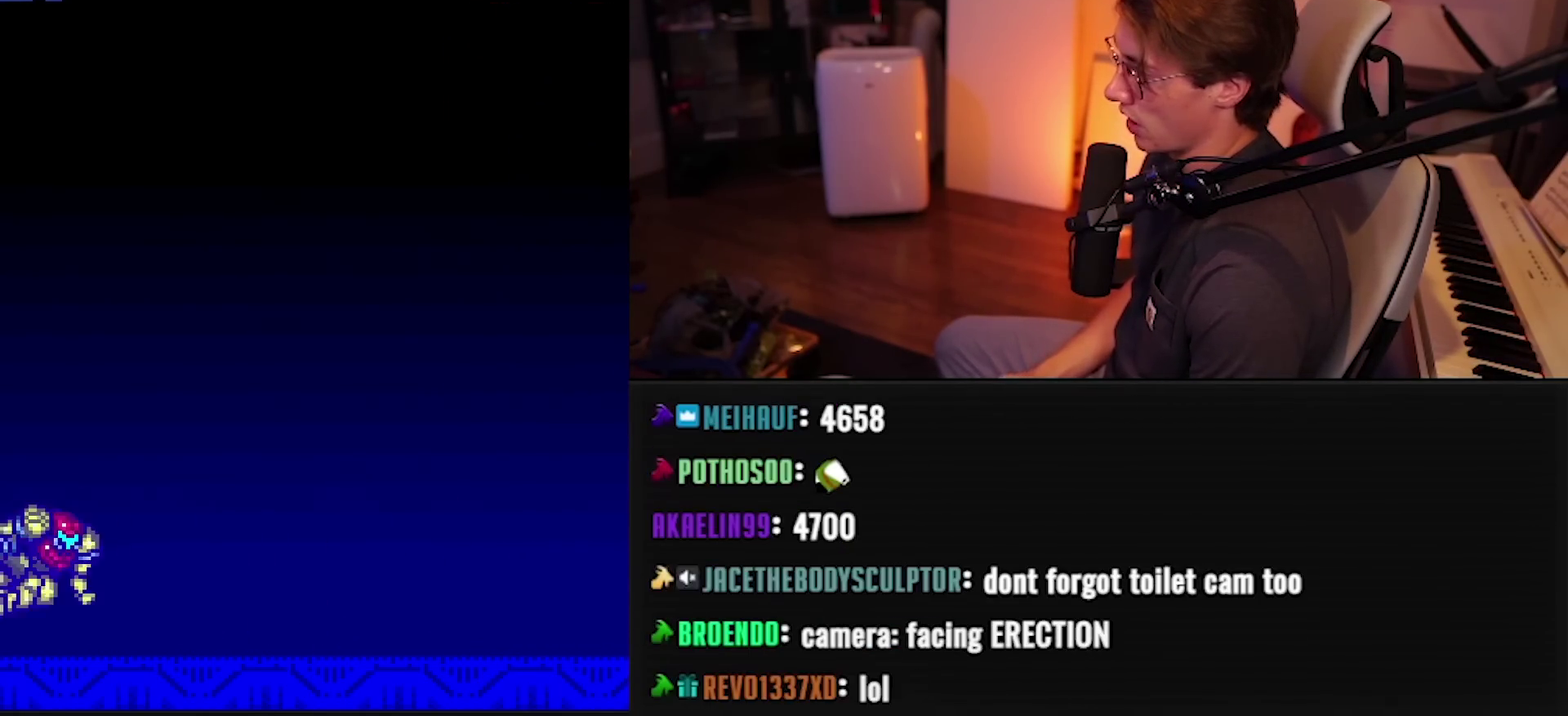
{"buttons": ["DPAD_RIGHT"], "events": [[67, "DPAD_LEFT", "down"], [67, "DPAD_RIGHT", "up"], [267, "DPAD_LEFT", "up"], [367, "A", "up"], [483, "DPAD_RIGHT", "down"]]}
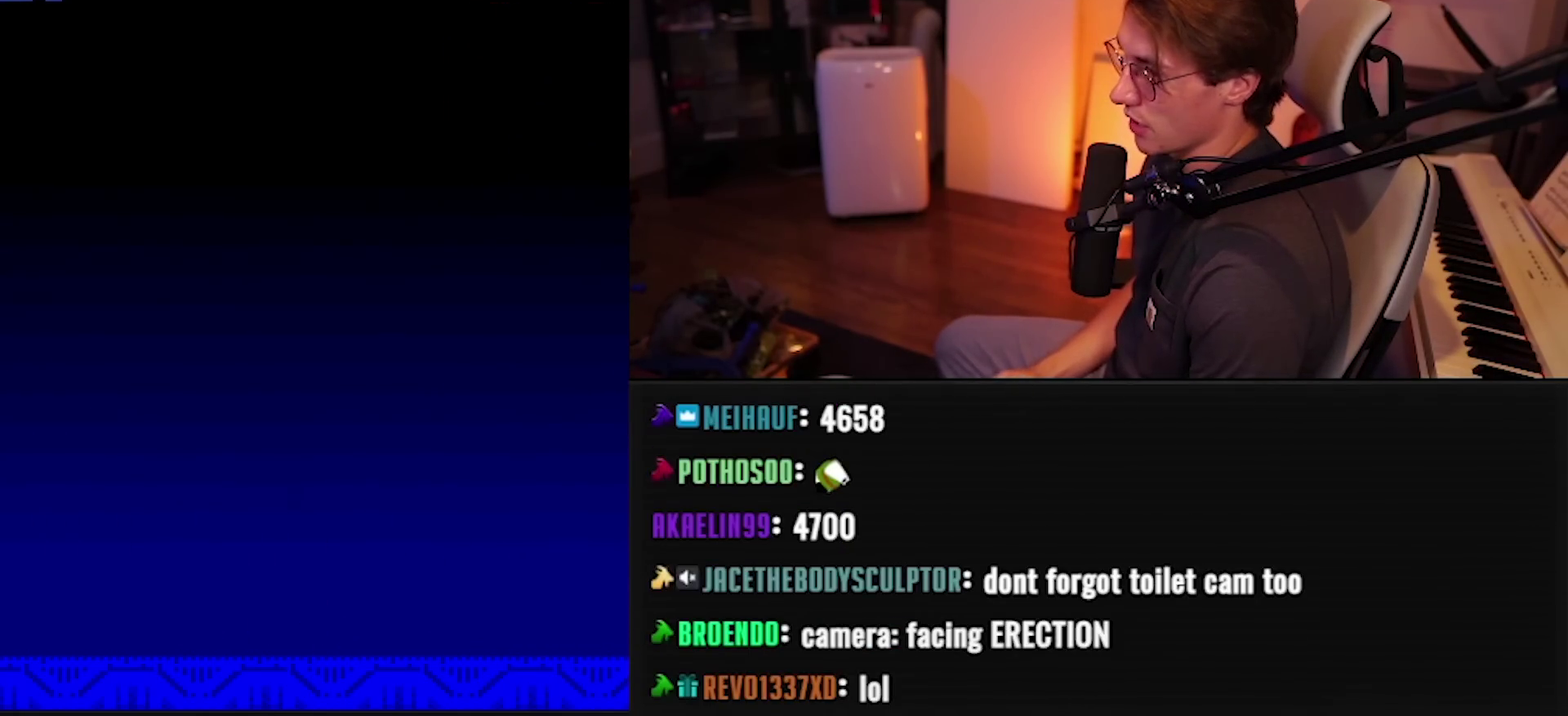
{"buttons": ["DPAD_RIGHT"], "events": [[50, "A", "down"], [100, "DPAD_RIGHT", "up"], [150, "DPAD_LEFT", "down"], [300, "DPAD_LEFT", "up"], [367, "A", "up"], [417, "DPAD_RIGHT", "down"]]}
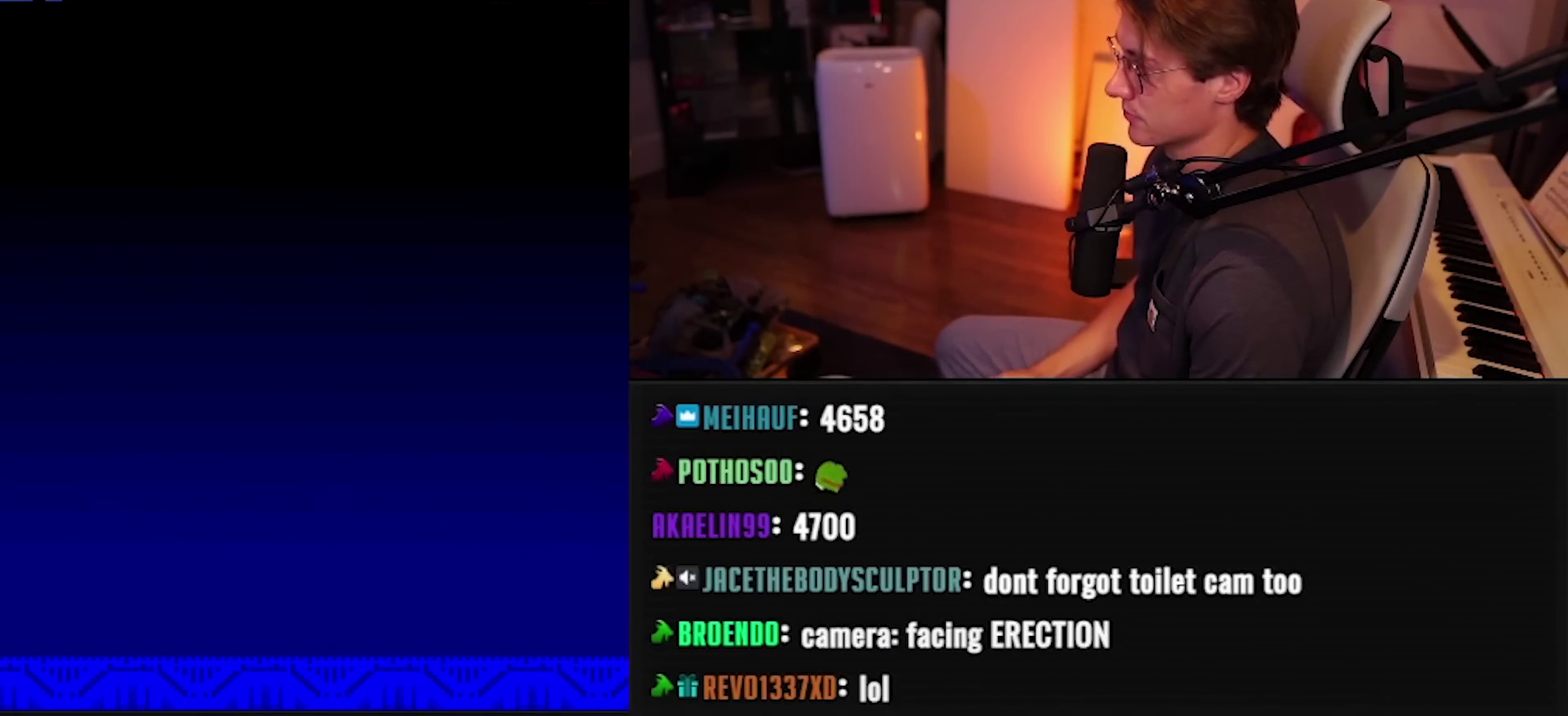
{"buttons": [], "events": [[217, "DPAD_RIGHT", "up"], [283, "DPAD_LEFT", "down"], [400, "DPAD_LEFT", "up"]]}
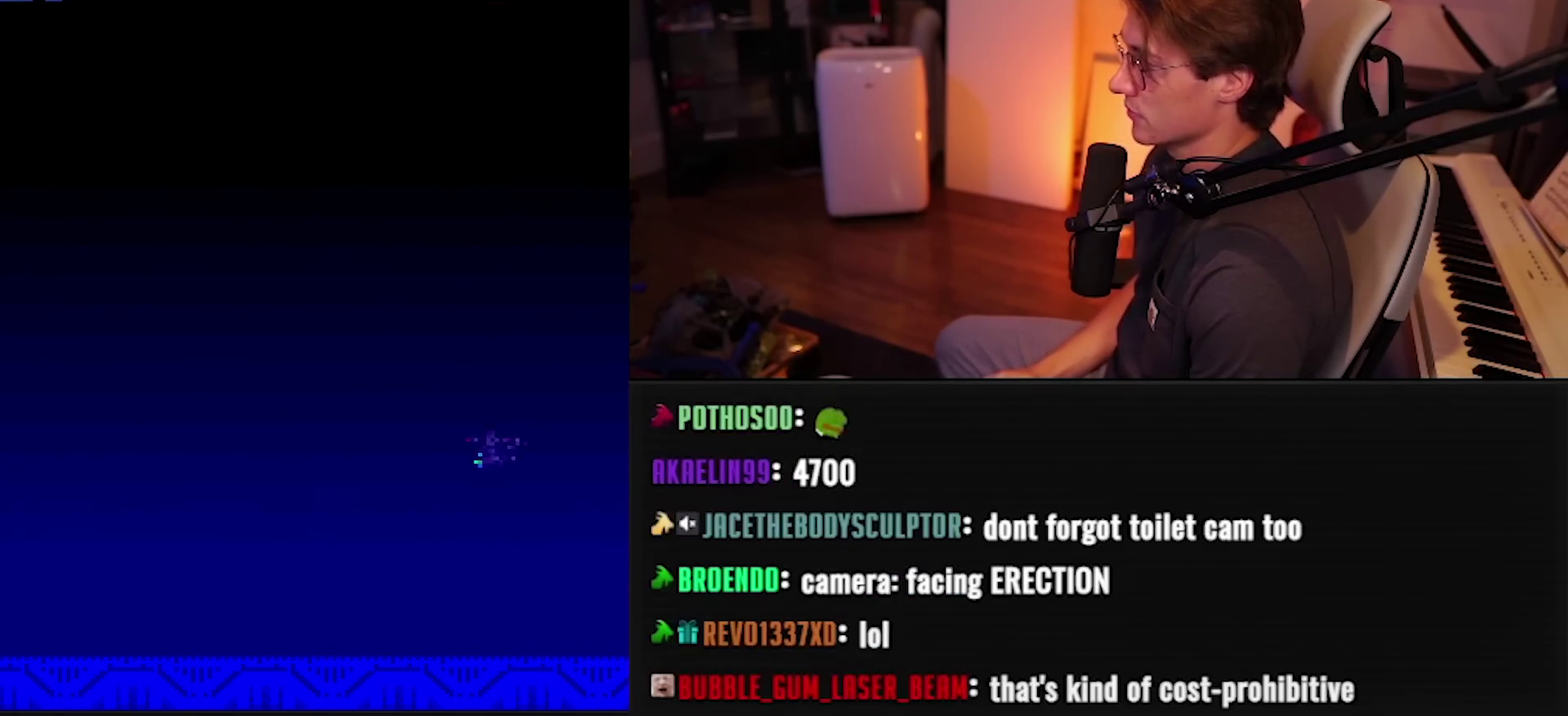
{"buttons": ["DPAD_LEFT"], "events": [[17, "DPAD_RIGHT", "down"], [83, "A", "down"], [133, "A", "up"], [317, "DPAD_RIGHT", "up"], [450, "DPAD_LEFT", "down"]]}